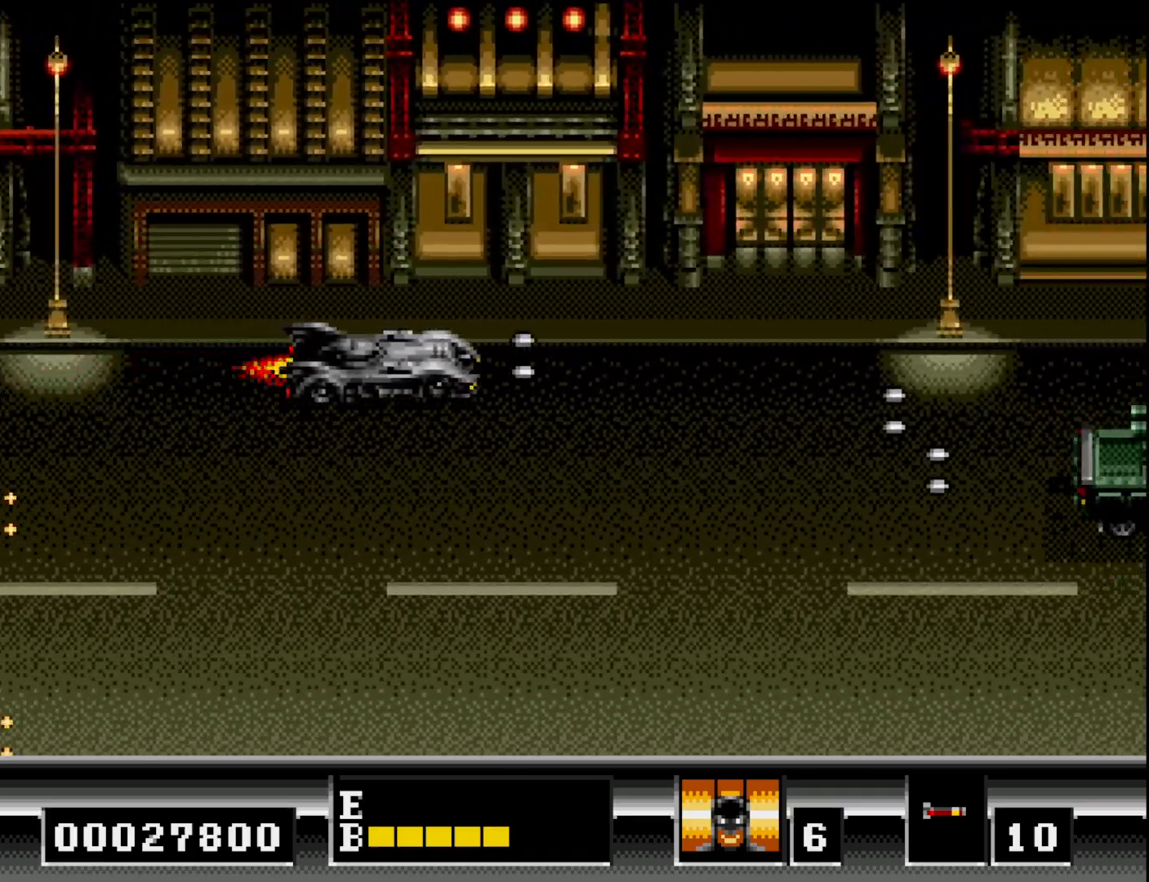
Gameplay with a controller (Xbox layout); each line is a JSON object with the inputs held at the frame after it. "events" lists button and stick changes between this image and that frame as [ms after this image, input, new state], when the widget could be followed in between. Not read: left_stick.
{"buttons": ["DPAD_DOWN"], "right_stick": "center", "events": [[50, "A", "up"], [133, "A", "down"], [267, "A", "up"], [350, "A", "down"], [483, "A", "up"]]}
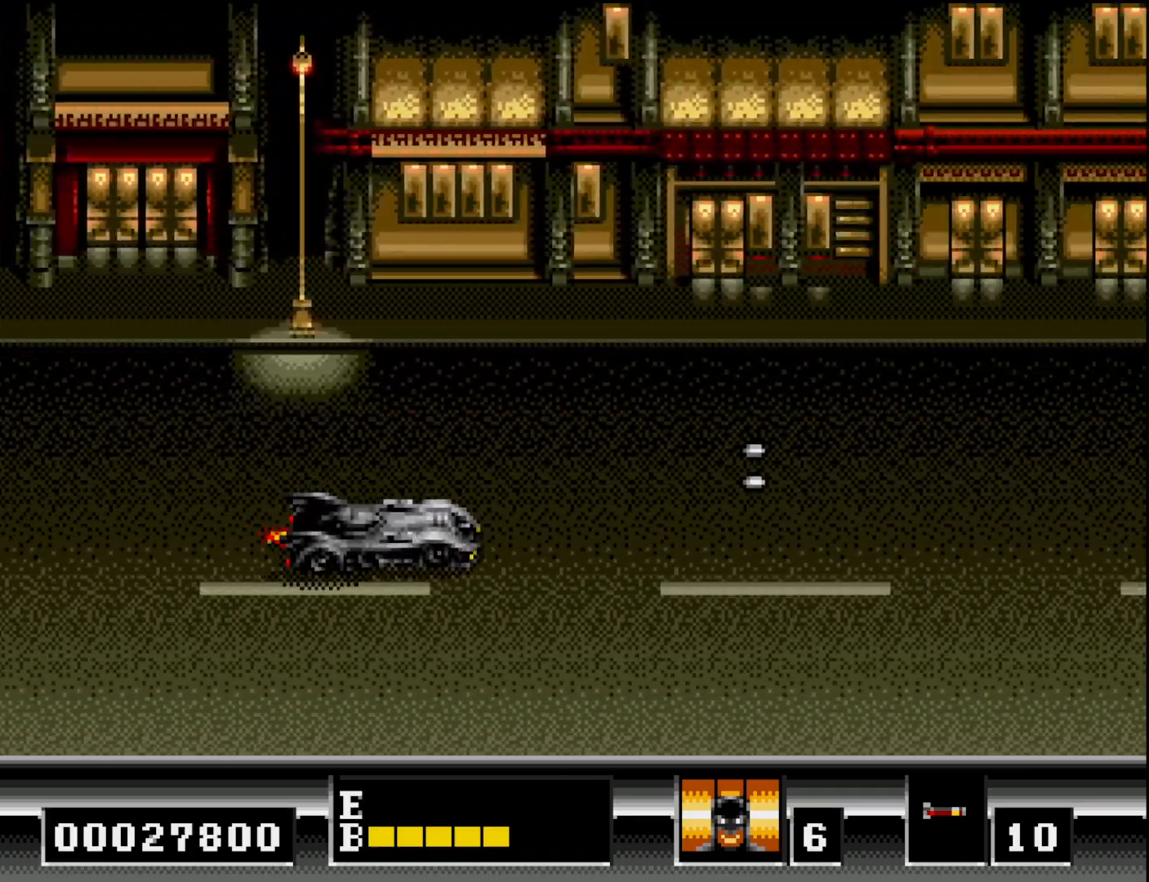
{"buttons": ["A", "DPAD_UP", "DPAD_LEFT"], "right_stick": "center"}
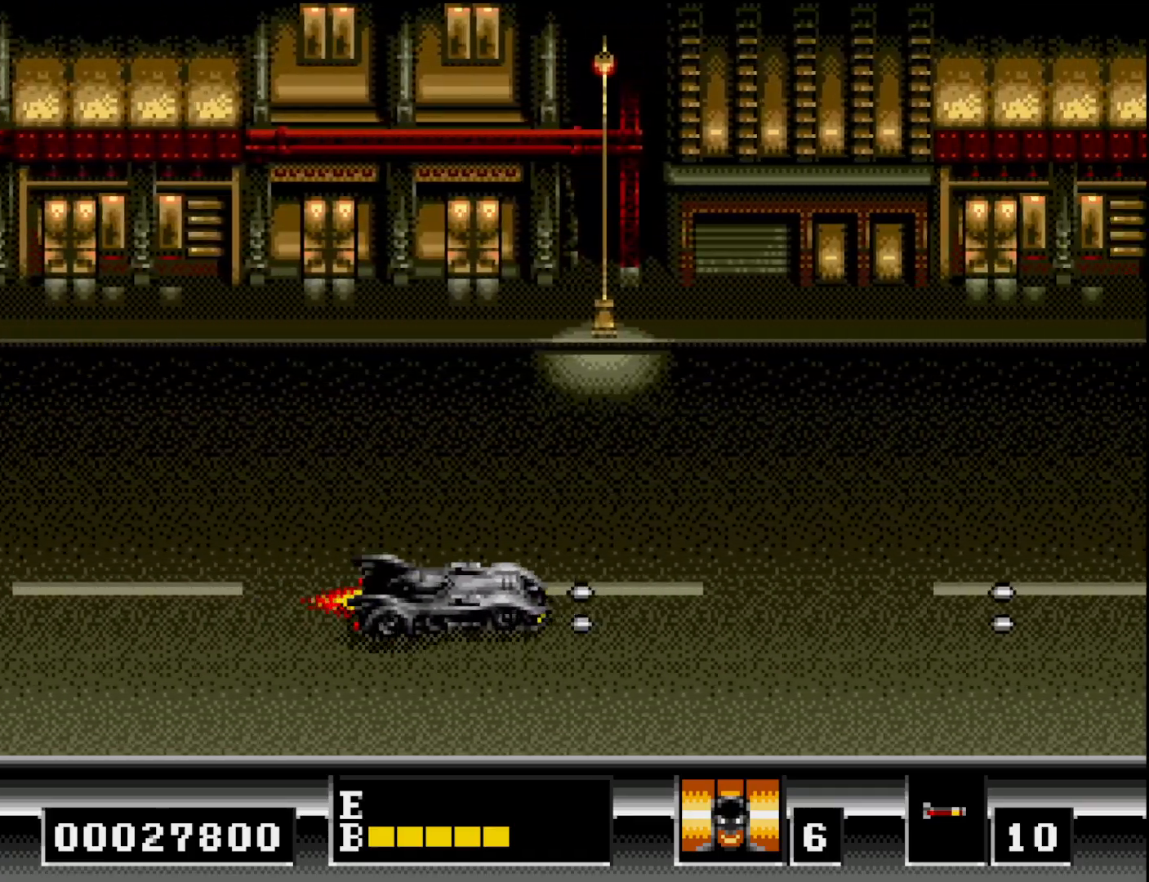
{"buttons": ["DPAD_LEFT"], "right_stick": "center", "events": [[50, "A", "up"], [167, "A", "down"], [267, "A", "up"], [367, "A", "down"], [367, "DPAD_UP", "up"], [483, "A", "up"]]}
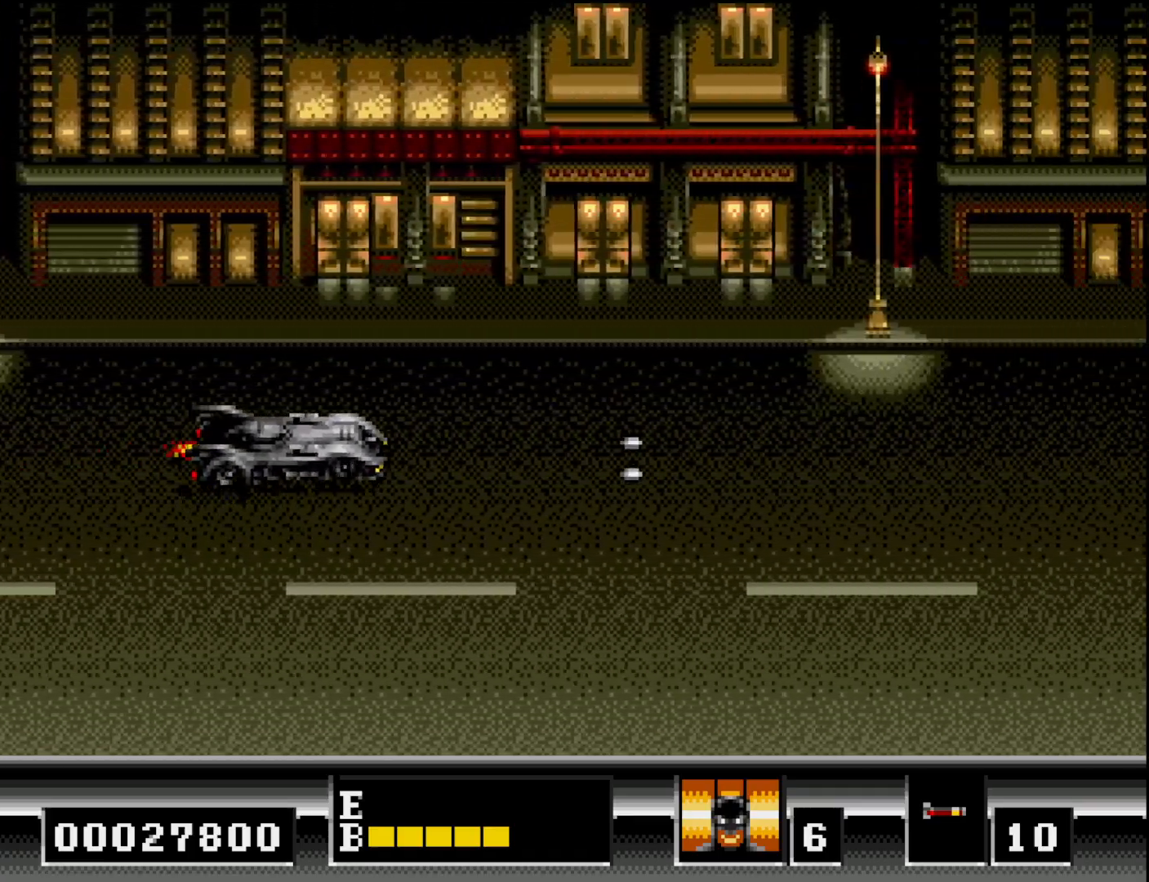
{"buttons": ["A", "DPAD_UP"], "right_stick": "center", "events": [[33, "DPAD_DOWN", "down"], [67, "A", "down"], [83, "DPAD_DOWN", "up"], [150, "A", "up"], [150, "DPAD_LEFT", "up"], [250, "A", "down"], [333, "DPAD_UP", "down"], [350, "A", "up"], [467, "A", "down"]]}
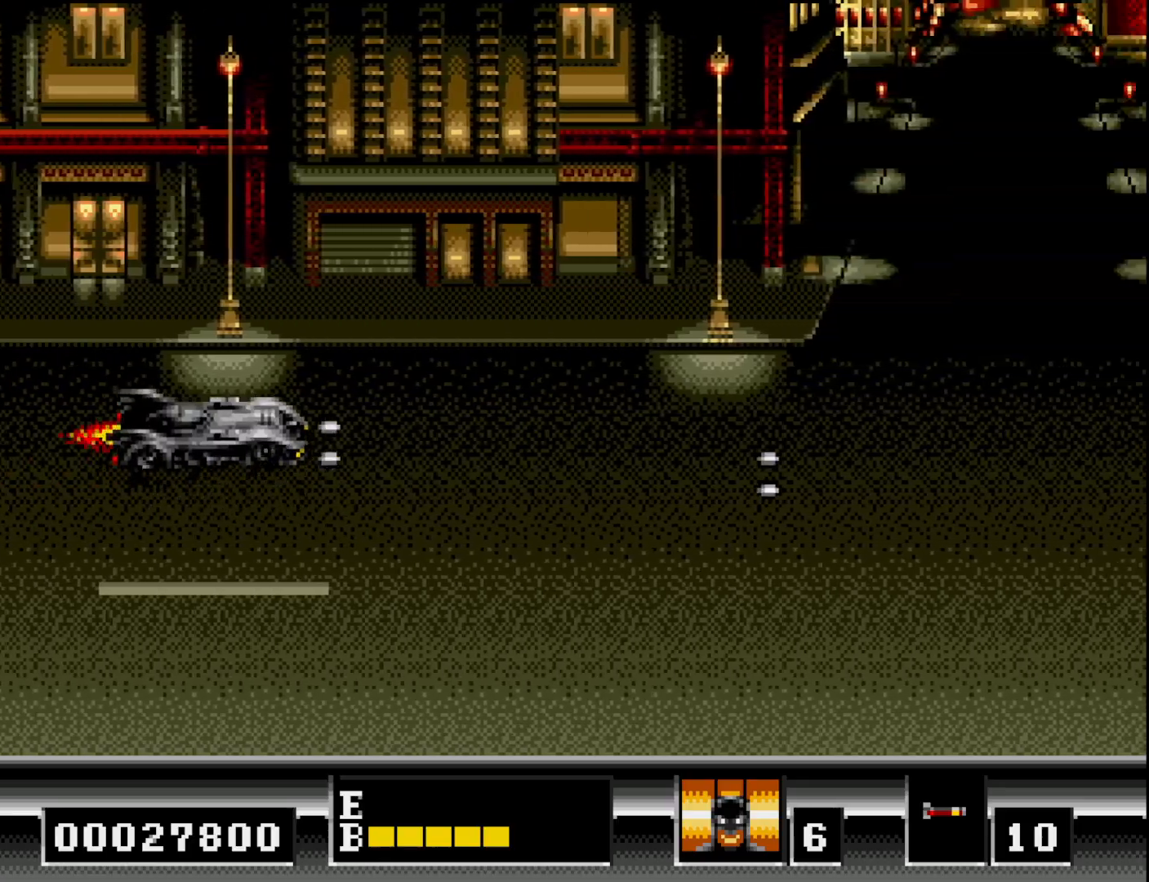
{"buttons": ["DPAD_LEFT"], "right_stick": "center", "events": [[67, "A", "up"], [150, "A", "down"], [167, "DPAD_UP", "up"], [267, "A", "up"], [317, "DPAD_DOWN", "down"], [367, "A", "down"], [467, "DPAD_DOWN", "up"], [467, "DPAD_LEFT", "down"], [483, "A", "up"]]}
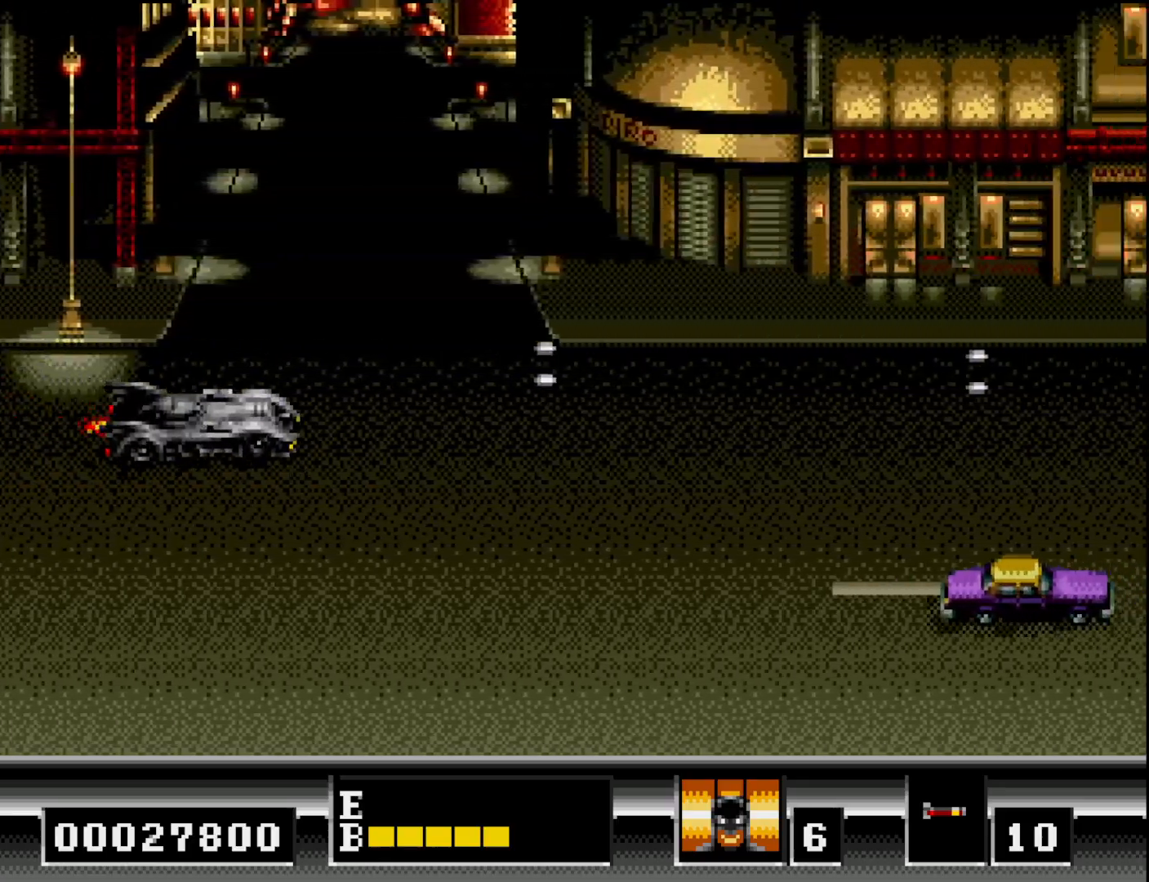
{"buttons": ["A", "DPAD_DOWN"], "right_stick": "center", "events": [[67, "A", "down"], [100, "DPAD_DOWN", "down"], [117, "DPAD_LEFT", "up"], [167, "A", "up"], [267, "A", "down"], [367, "A", "up"], [450, "A", "down"]]}
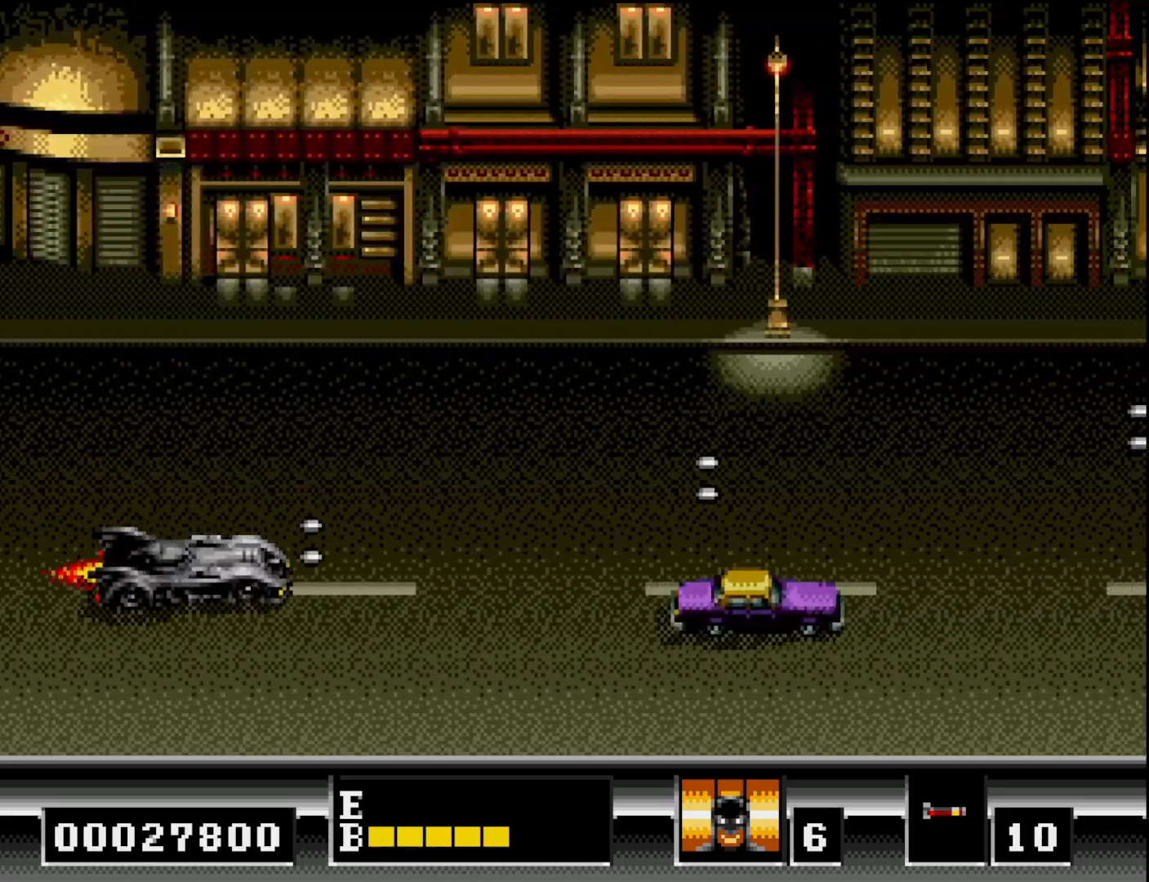
{"buttons": ["DPAD_UP"], "right_stick": "center", "events": [[50, "A", "up"], [50, "DPAD_DOWN", "up"], [83, "DPAD_UP", "down"], [133, "A", "down"], [233, "A", "up"], [333, "A", "down"], [433, "A", "up"]]}
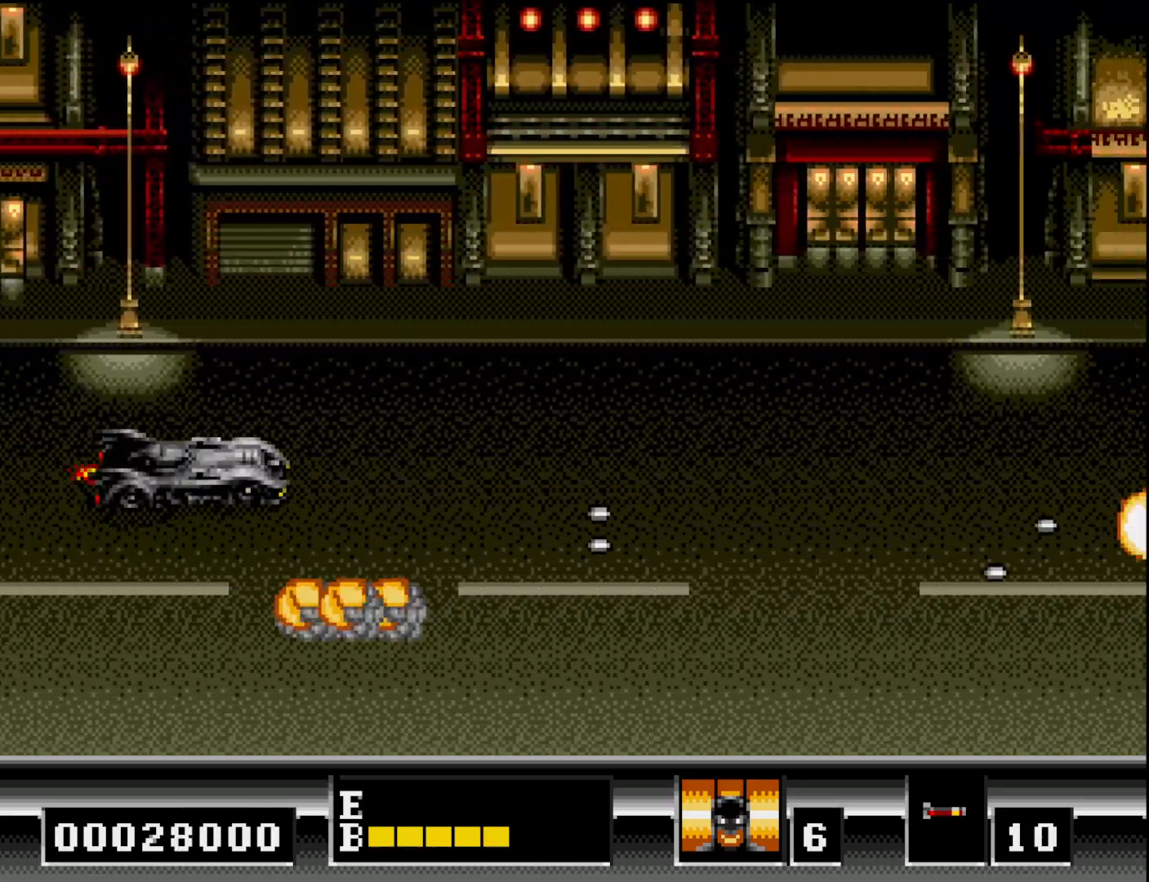
{"buttons": ["A", "DPAD_DOWN"], "right_stick": "center", "events": [[33, "A", "down"], [50, "DPAD_UP", "up"], [133, "DPAD_DOWN", "down"], [150, "A", "up"], [217, "A", "down"], [333, "A", "up"], [417, "A", "down"]]}
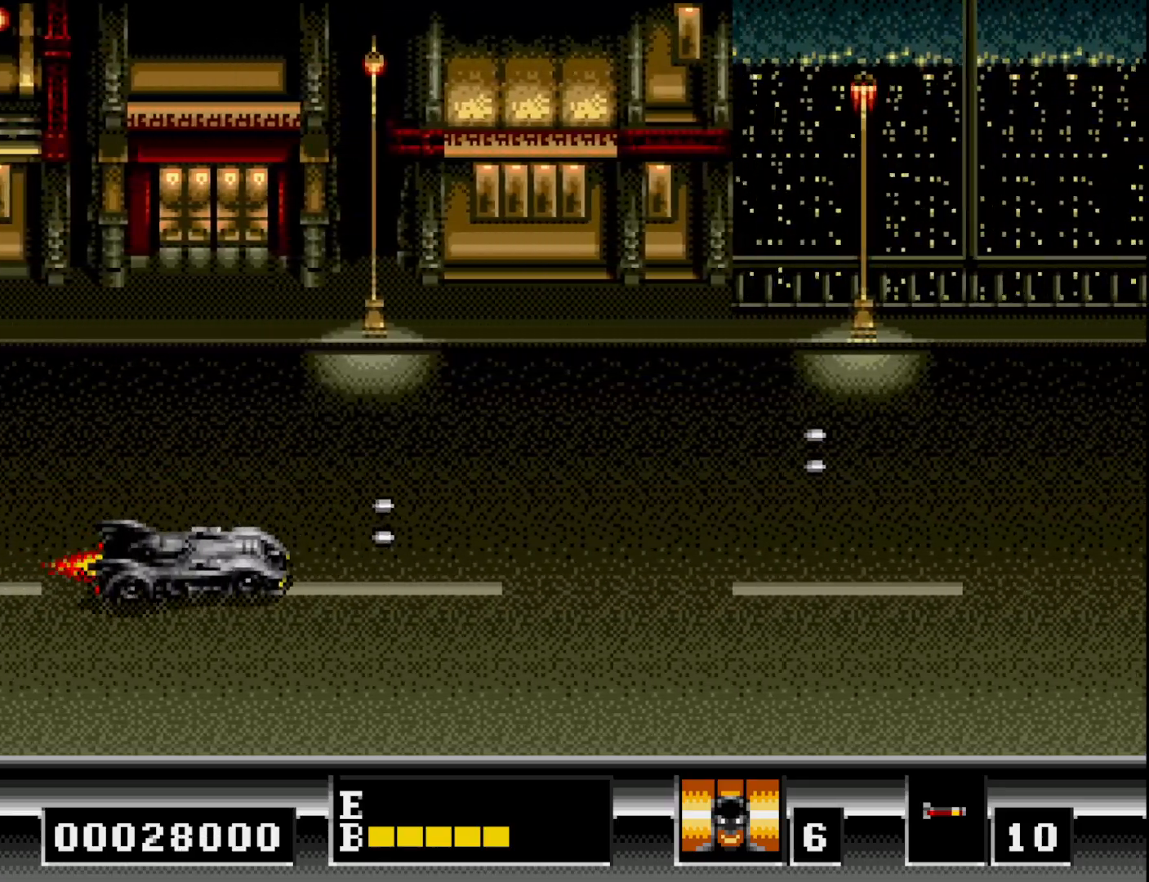
{"buttons": ["DPAD_UP"], "right_stick": "center", "events": [[33, "A", "up"], [117, "A", "down"], [183, "DPAD_DOWN", "up"], [233, "A", "up"], [233, "DPAD_UP", "down"], [317, "A", "down"], [417, "A", "up"]]}
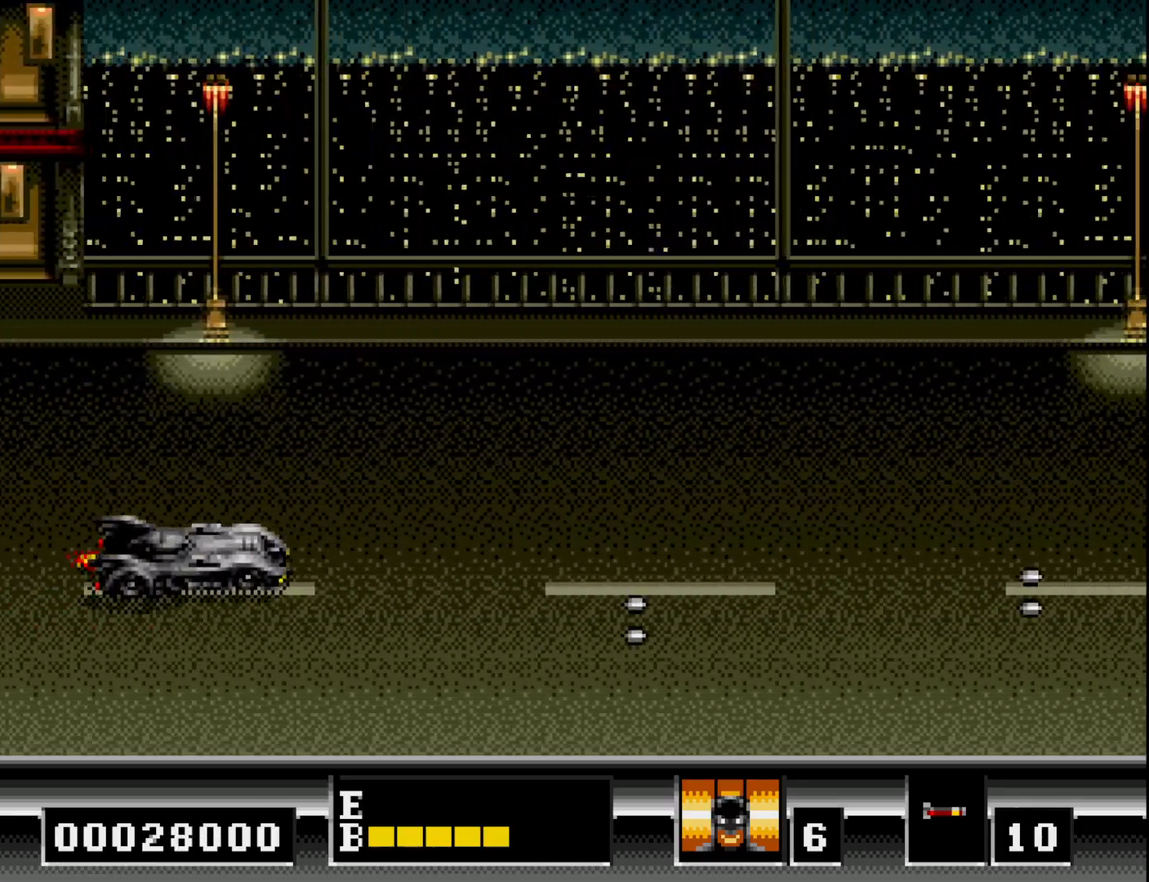
{"buttons": ["A"], "right_stick": "center", "events": [[17, "A", "down"], [117, "A", "up"], [217, "A", "down"], [250, "DPAD_UP", "up"], [317, "DPAD_DOWN", "down"], [333, "A", "up"], [417, "A", "down"], [500, "DPAD_DOWN", "up"]]}
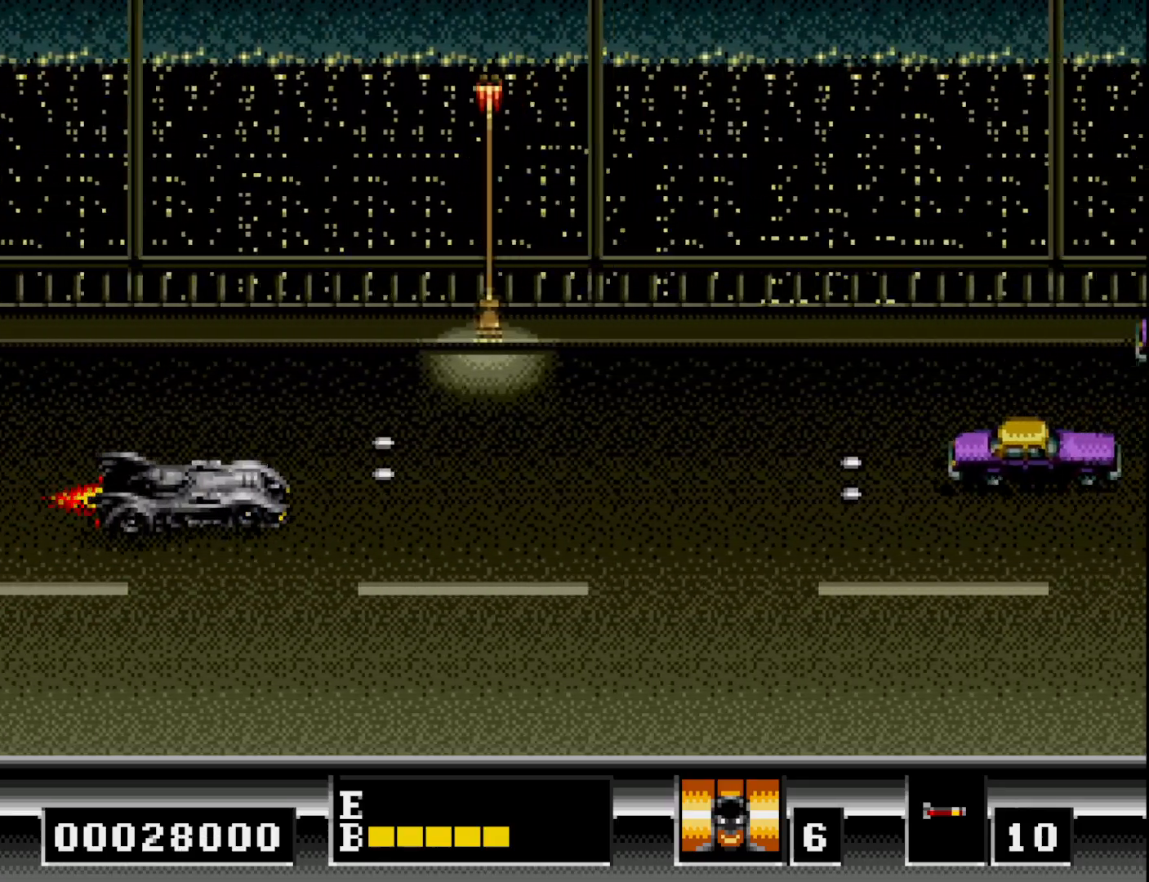
{"buttons": ["DPAD_UP"], "right_stick": "center", "events": [[33, "A", "up"], [50, "DPAD_UP", "down"], [117, "A", "down"], [233, "A", "up"], [267, "DPAD_UP", "up"], [317, "A", "down"], [317, "DPAD_DOWN", "down"], [433, "A", "up"], [433, "DPAD_DOWN", "up"], [467, "DPAD_UP", "down"]]}
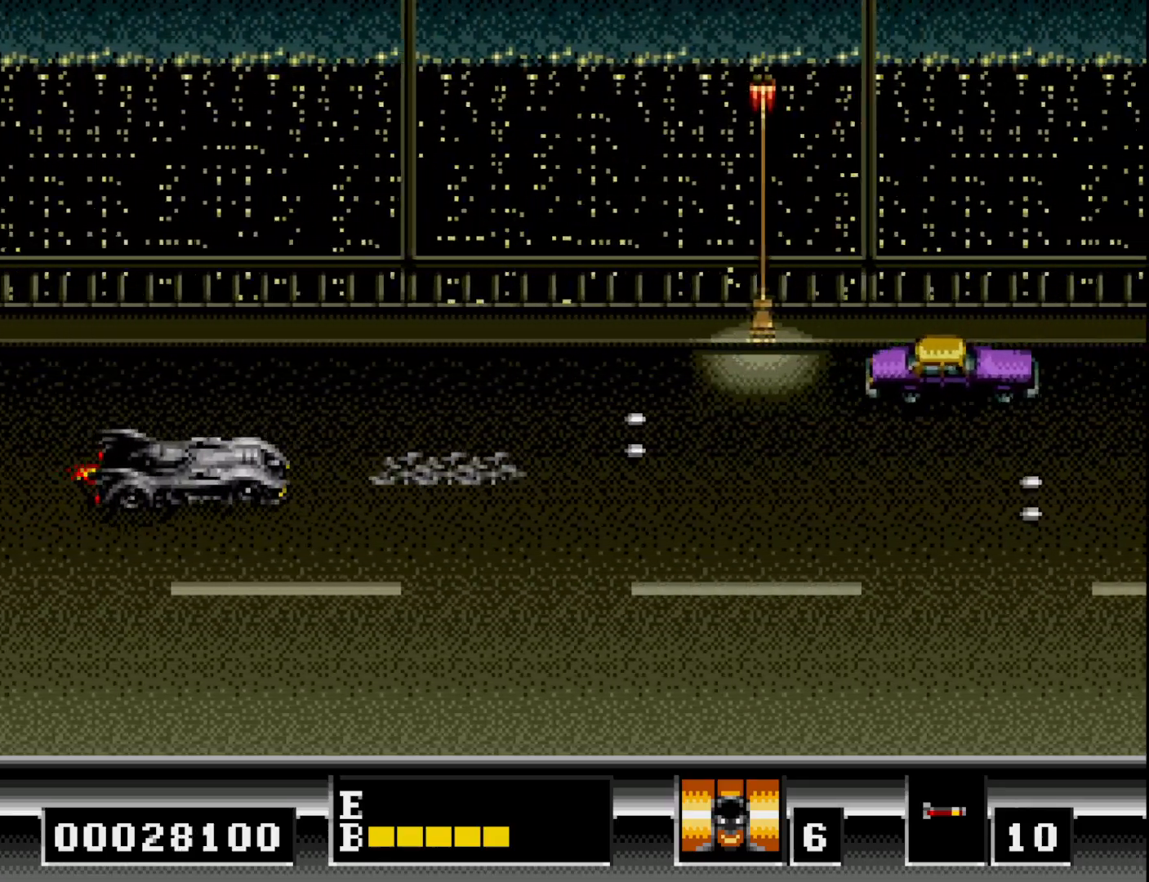
{"buttons": ["A", "DPAD_DOWN"], "right_stick": "center", "events": [[17, "A", "down"], [133, "A", "up"], [217, "DPAD_UP", "up"], [233, "A", "down"], [283, "DPAD_DOWN", "down"], [350, "A", "up"], [433, "A", "down"]]}
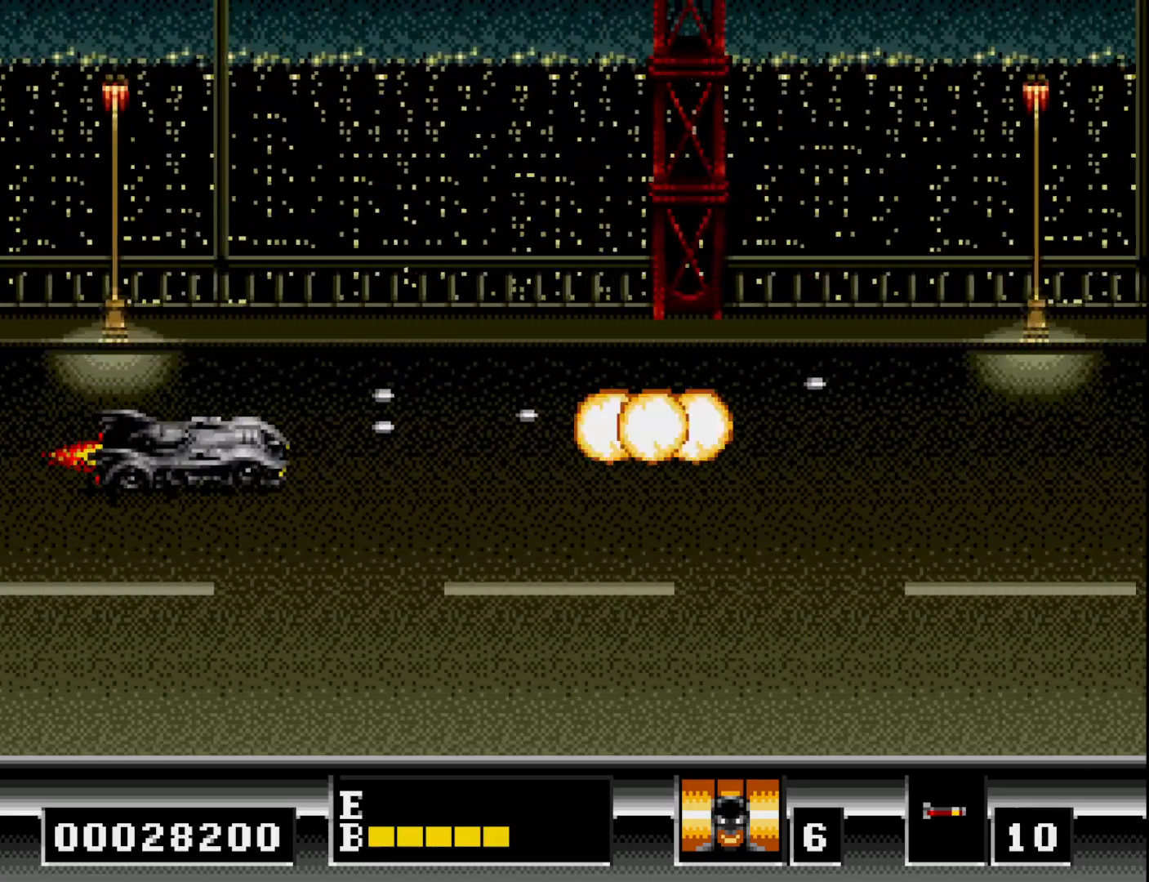
{"buttons": ["DPAD_UP"], "right_stick": "center", "events": [[33, "A", "up"], [133, "A", "down"], [250, "A", "up"], [300, "DPAD_DOWN", "up"], [333, "A", "down"], [350, "DPAD_UP", "down"], [450, "A", "up"]]}
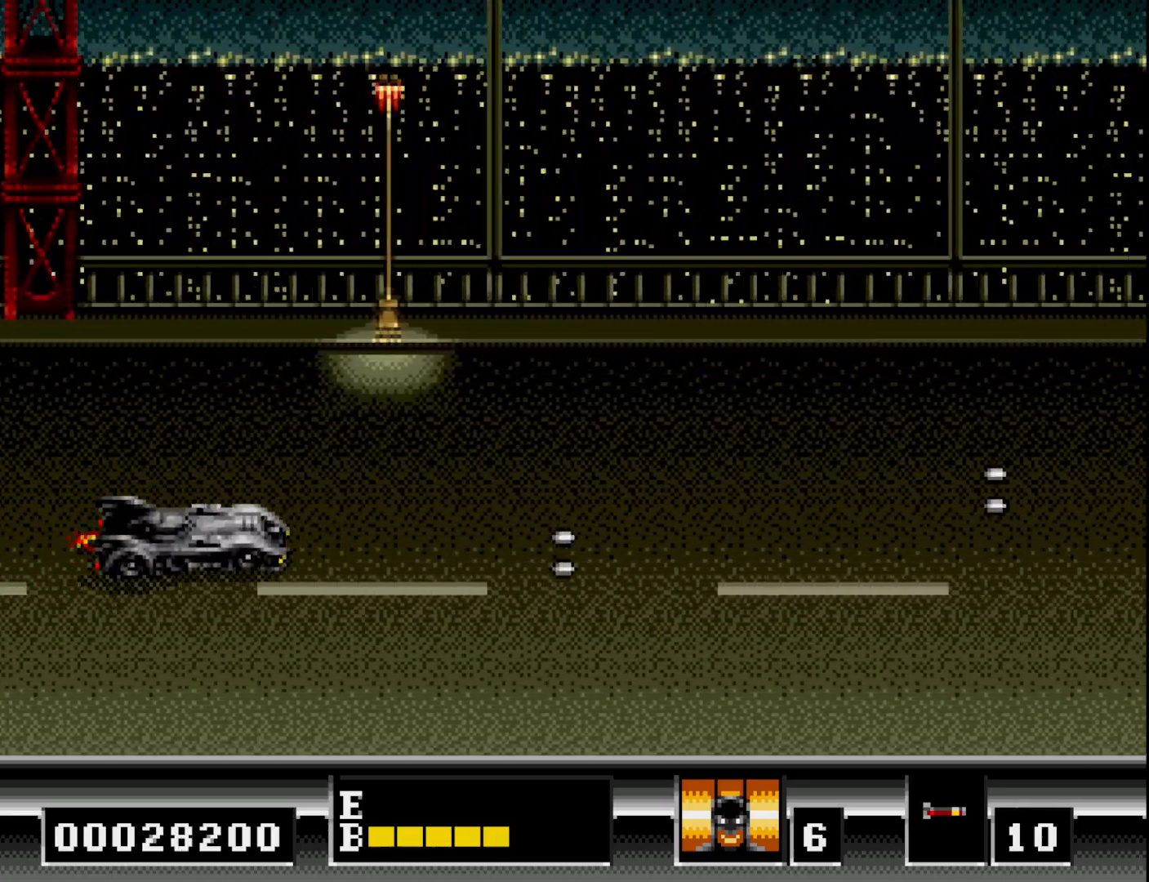
{"buttons": ["A", "DPAD_DOWN"], "right_stick": "center", "events": [[50, "A", "down"], [167, "A", "up"], [250, "A", "down"], [283, "DPAD_UP", "up"], [350, "DPAD_DOWN", "down"], [383, "A", "up"], [467, "A", "down"]]}
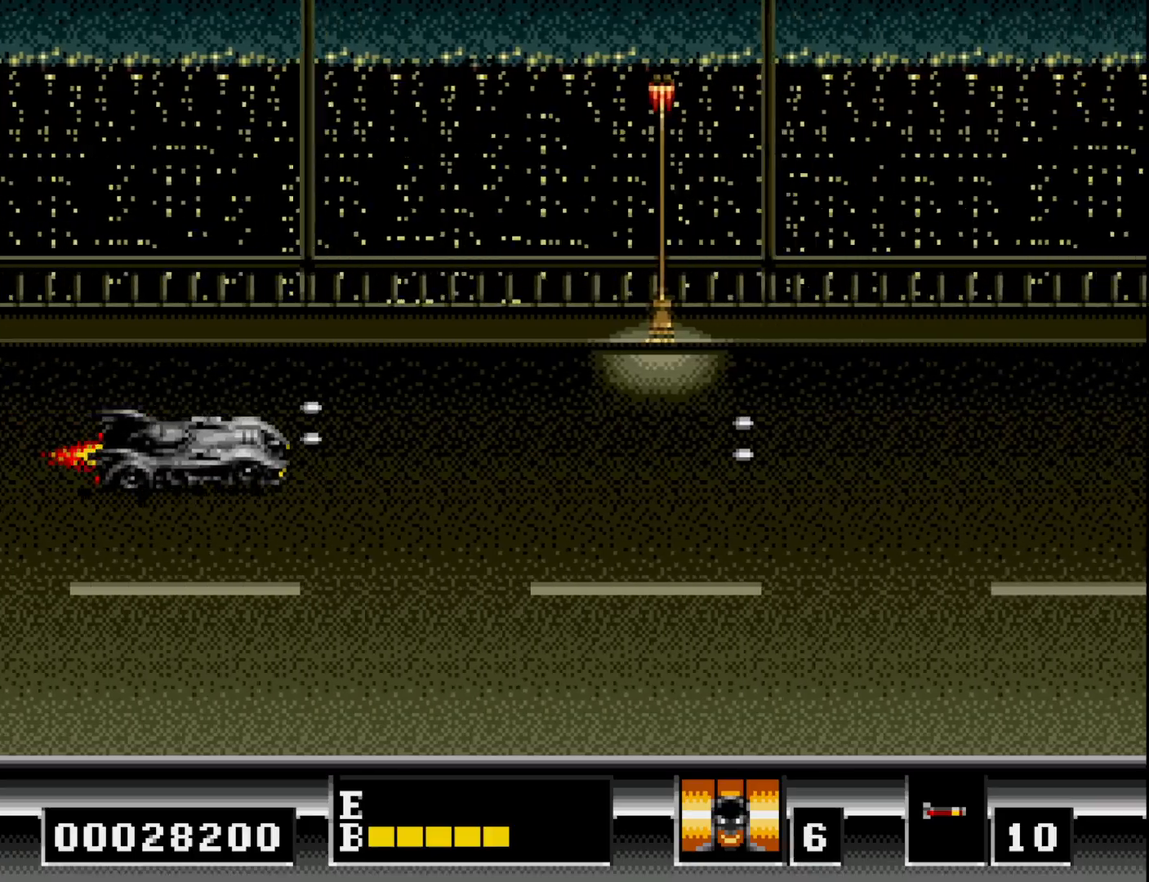
{"buttons": ["DPAD_UP"], "right_stick": "center", "events": [[50, "A", "up"], [150, "A", "down"], [283, "A", "up"], [333, "DPAD_DOWN", "up"], [367, "DPAD_UP", "down"], [383, "A", "down"], [483, "A", "up"]]}
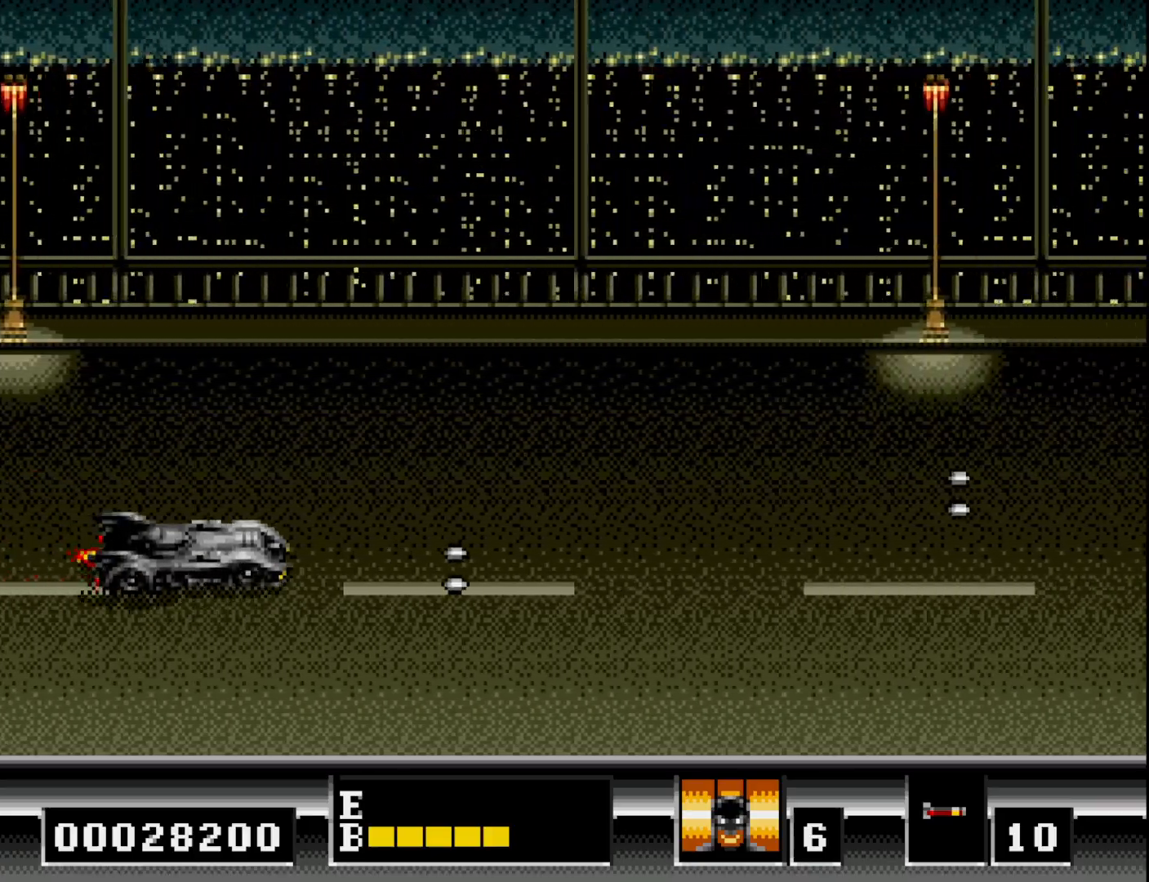
{"buttons": ["A", "DPAD_DOWN", "DPAD_LEFT"], "right_stick": "center", "events": [[100, "A", "down"], [167, "DPAD_UP", "up"], [217, "A", "up"], [217, "DPAD_DOWN", "down"], [300, "A", "down"], [383, "DPAD_DOWN", "up"], [400, "A", "up"], [417, "DPAD_LEFT", "down"], [417, "DPAD_UP", "down"], [450, "DPAD_UP", "up"], [483, "A", "down"], [483, "DPAD_DOWN", "down"]]}
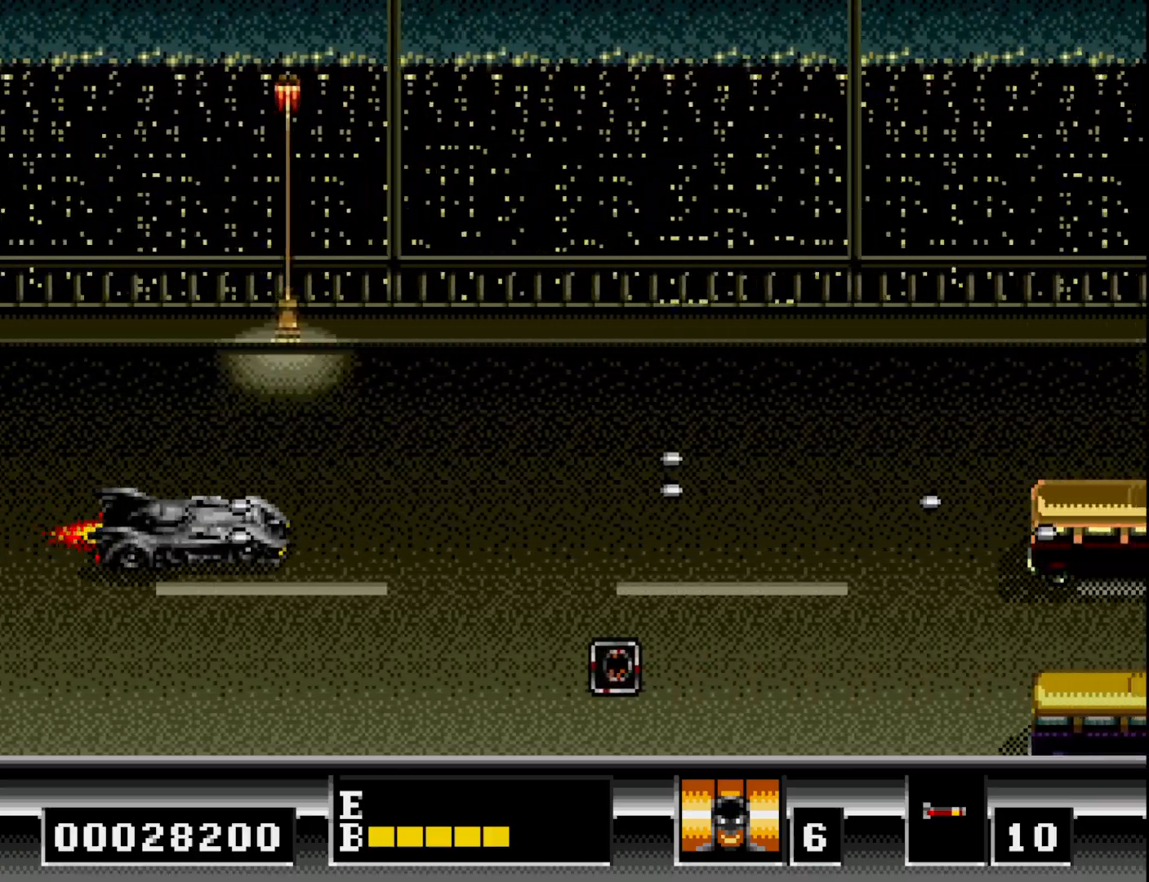
{"buttons": ["A", "DPAD_UP"], "right_stick": "center"}
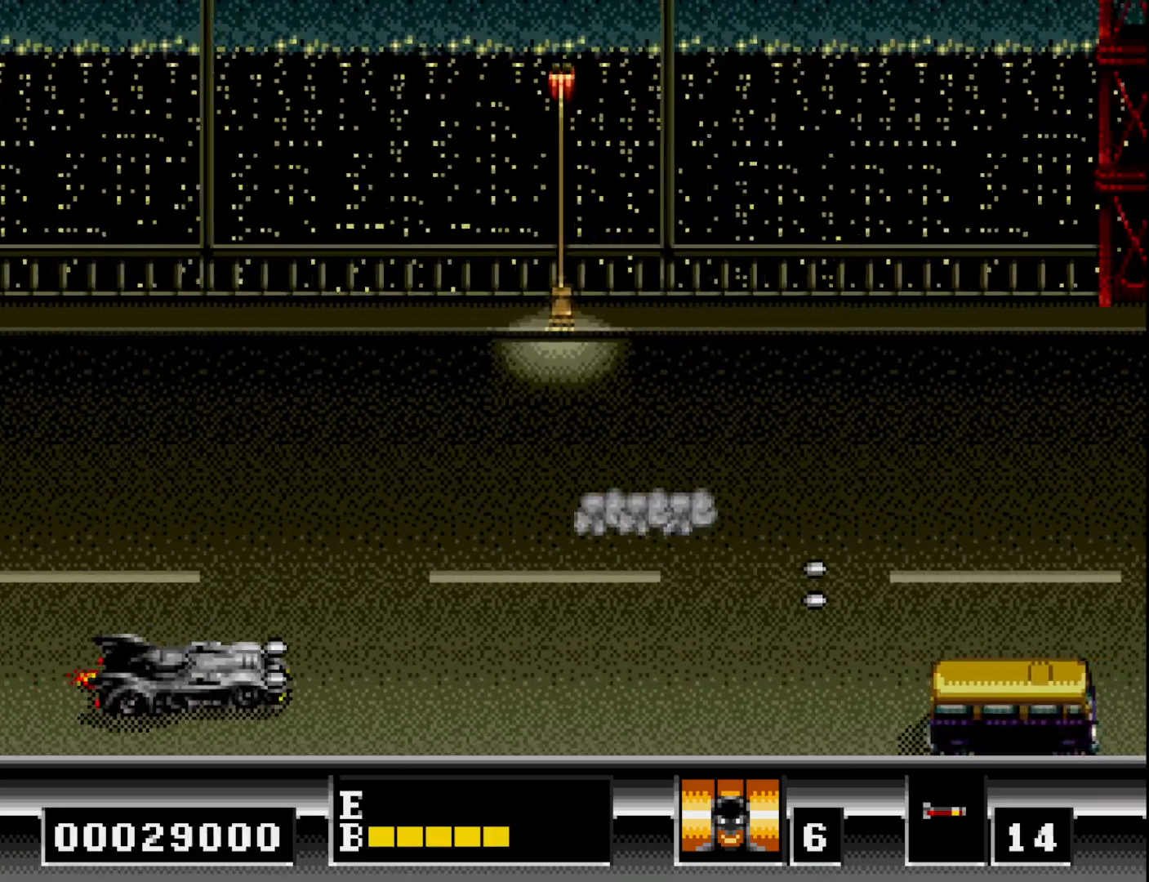
{"buttons": ["DPAD_DOWN"], "right_stick": "center", "events": [[100, "A", "up"], [167, "A", "down"], [300, "A", "up"], [300, "DPAD_UP", "up"], [367, "DPAD_DOWN", "down"], [383, "A", "down"], [500, "A", "up"]]}
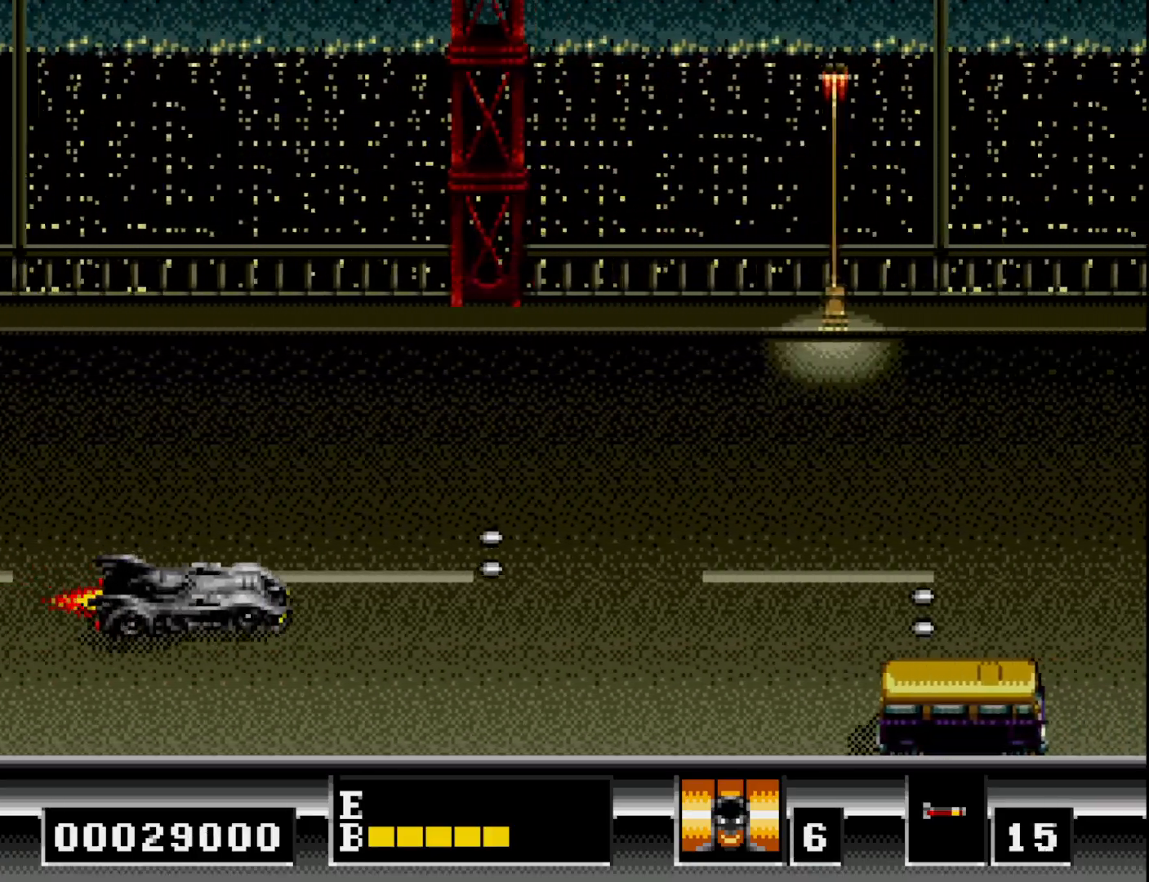
{"buttons": ["A"], "right_stick": "center", "events": [[100, "A", "down"], [217, "A", "up"], [217, "DPAD_DOWN", "up"], [267, "DPAD_UP", "down"], [283, "A", "down"], [350, "DPAD_UP", "up"], [383, "A", "up"], [467, "A", "down"]]}
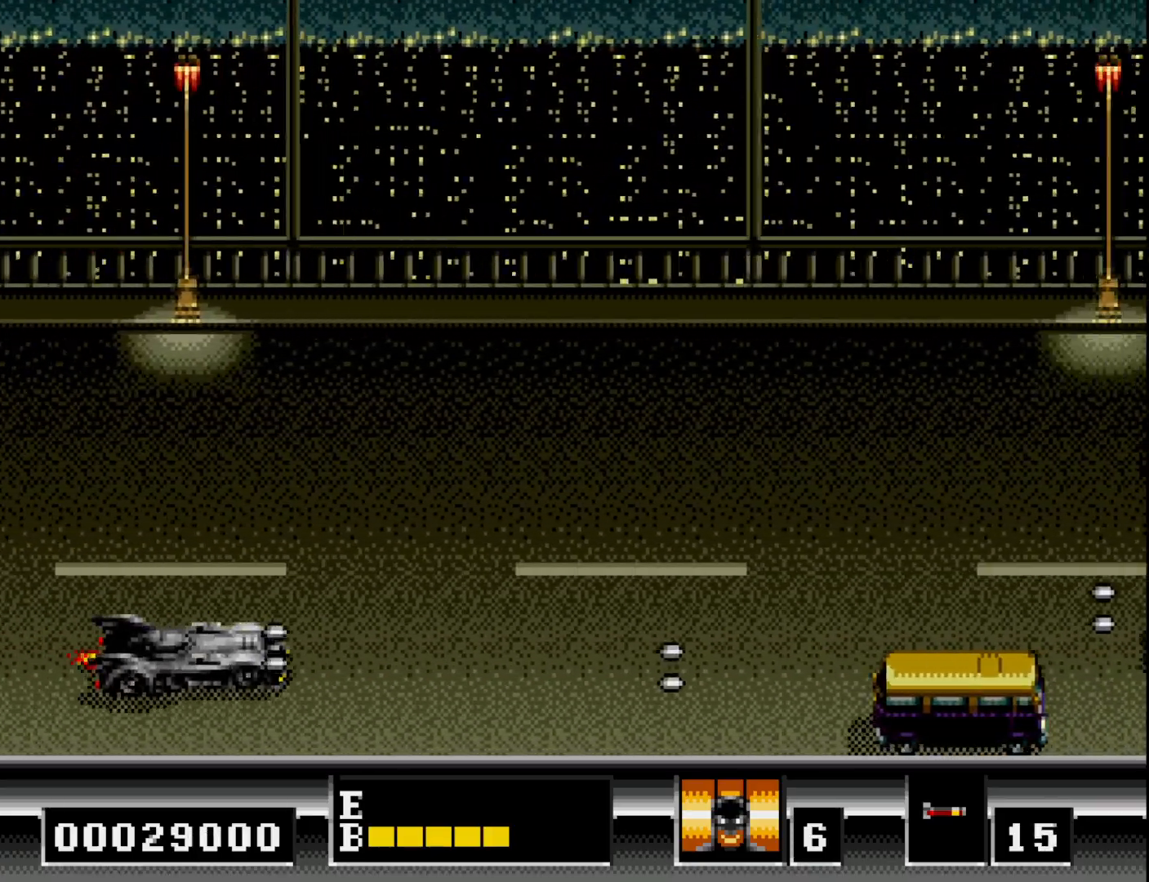
{"buttons": ["A", "DPAD_UP"], "right_stick": "center", "events": [[50, "A", "up"], [117, "DPAD_DOWN", "down"], [133, "A", "down"], [200, "A", "up"], [217, "DPAD_DOWN", "up"], [300, "A", "down"], [383, "A", "up"], [450, "A", "down"], [450, "DPAD_UP", "down"]]}
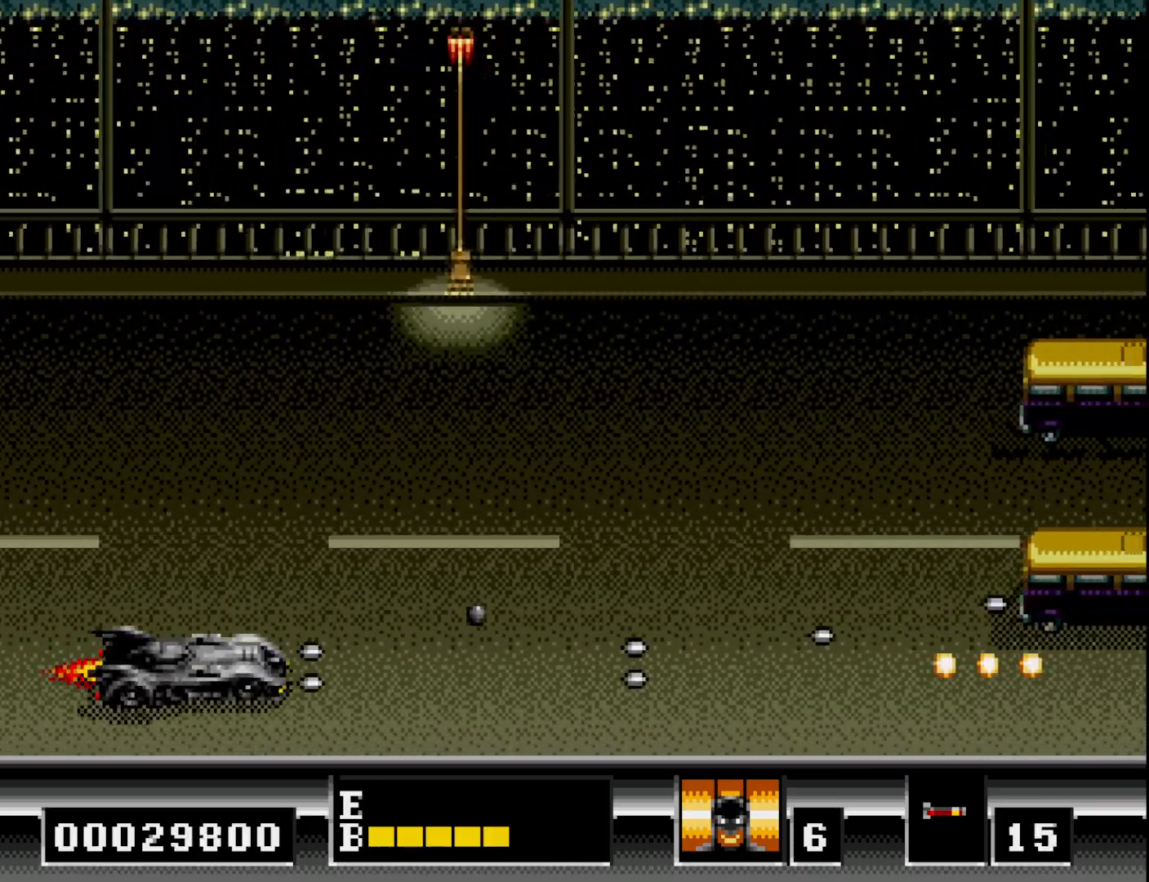
{"buttons": [], "right_stick": "center", "events": [[50, "A", "up"], [133, "A", "down"], [250, "A", "up"], [350, "A", "down"], [450, "A", "up"], [500, "DPAD_UP", "up"]]}
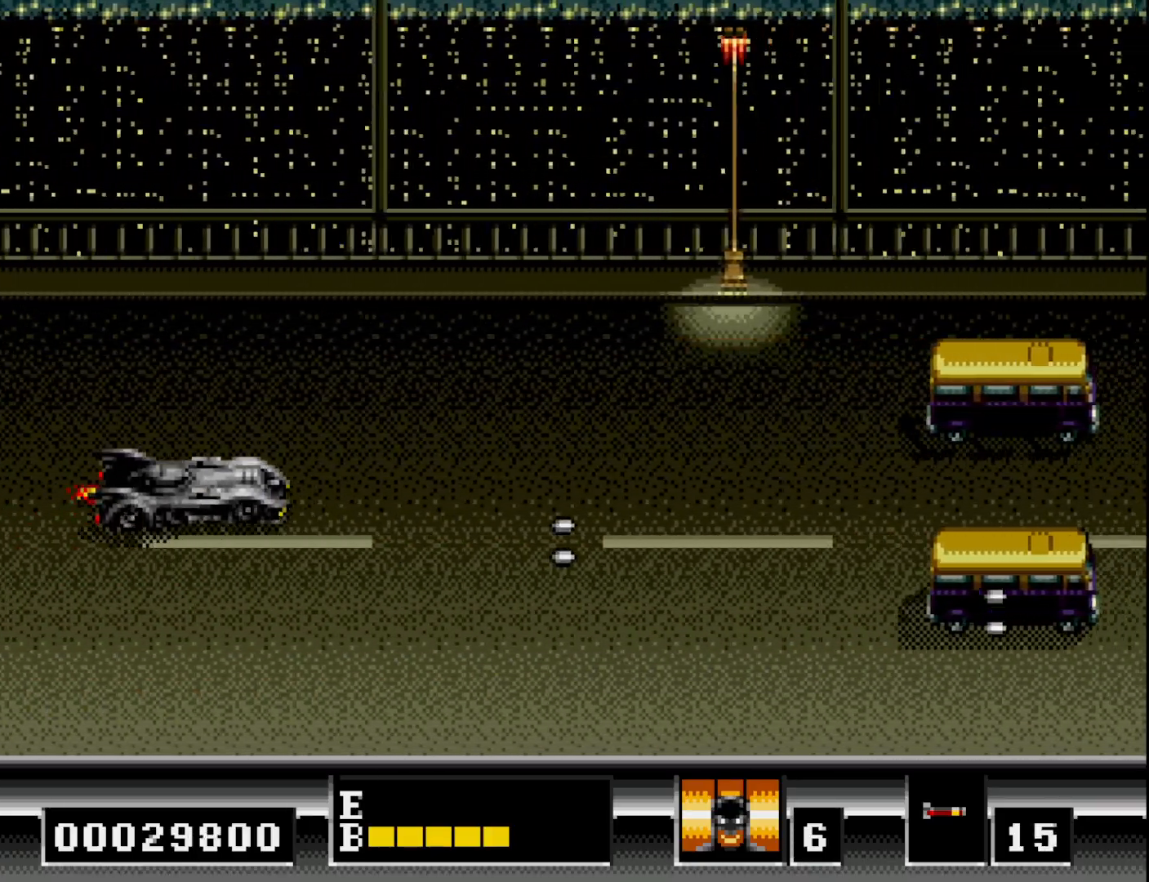
{"buttons": [], "right_stick": "center", "events": [[33, "A", "down"], [33, "DPAD_RIGHT", "down"], [83, "DPAD_DOWN", "down"], [100, "DPAD_RIGHT", "up"], [133, "A", "up"], [217, "A", "down"], [317, "A", "up"], [367, "DPAD_DOWN", "up"], [383, "A", "down"], [483, "A", "up"]]}
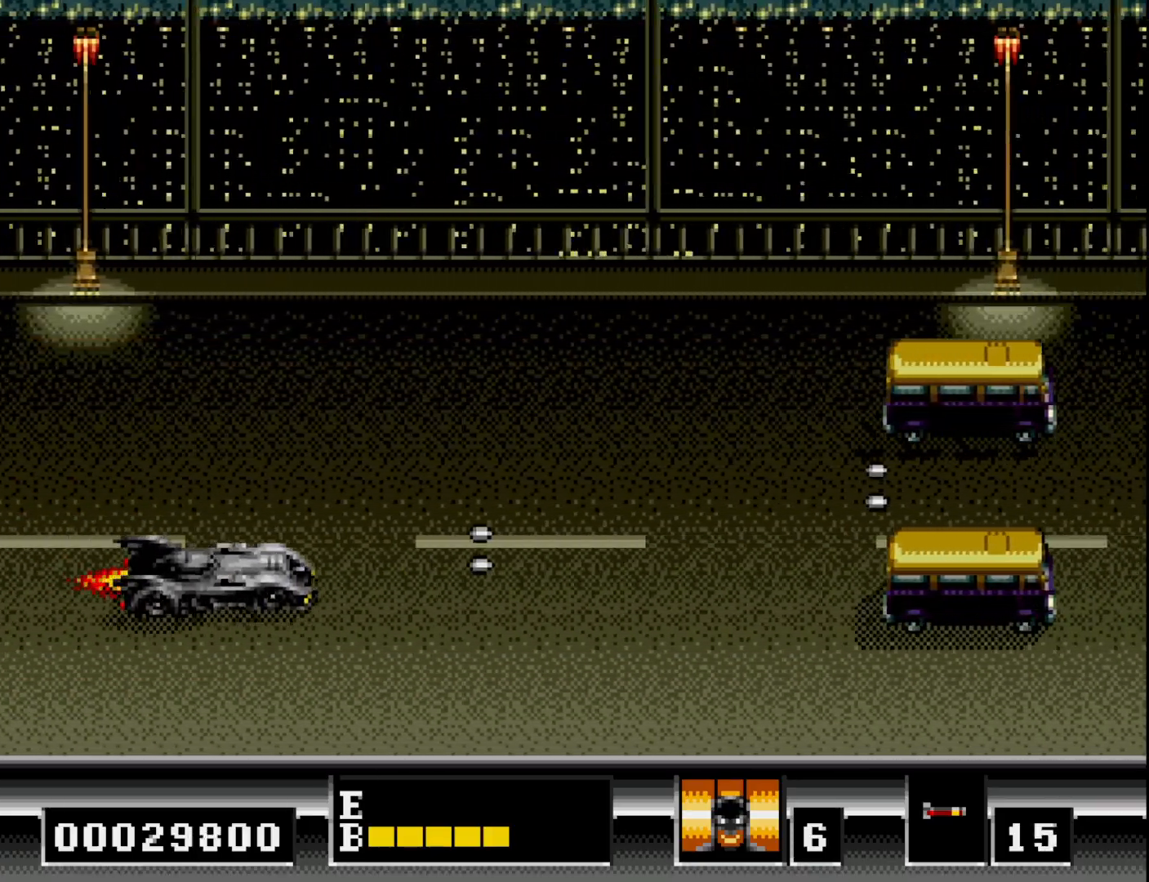
{"buttons": ["A"], "right_stick": "center", "events": [[67, "A", "down"], [117, "A", "up"], [217, "A", "down"], [283, "A", "up"], [300, "DPAD_RIGHT", "down"], [333, "DPAD_RIGHT", "up"], [367, "A", "down"], [433, "A", "up"], [500, "A", "down"]]}
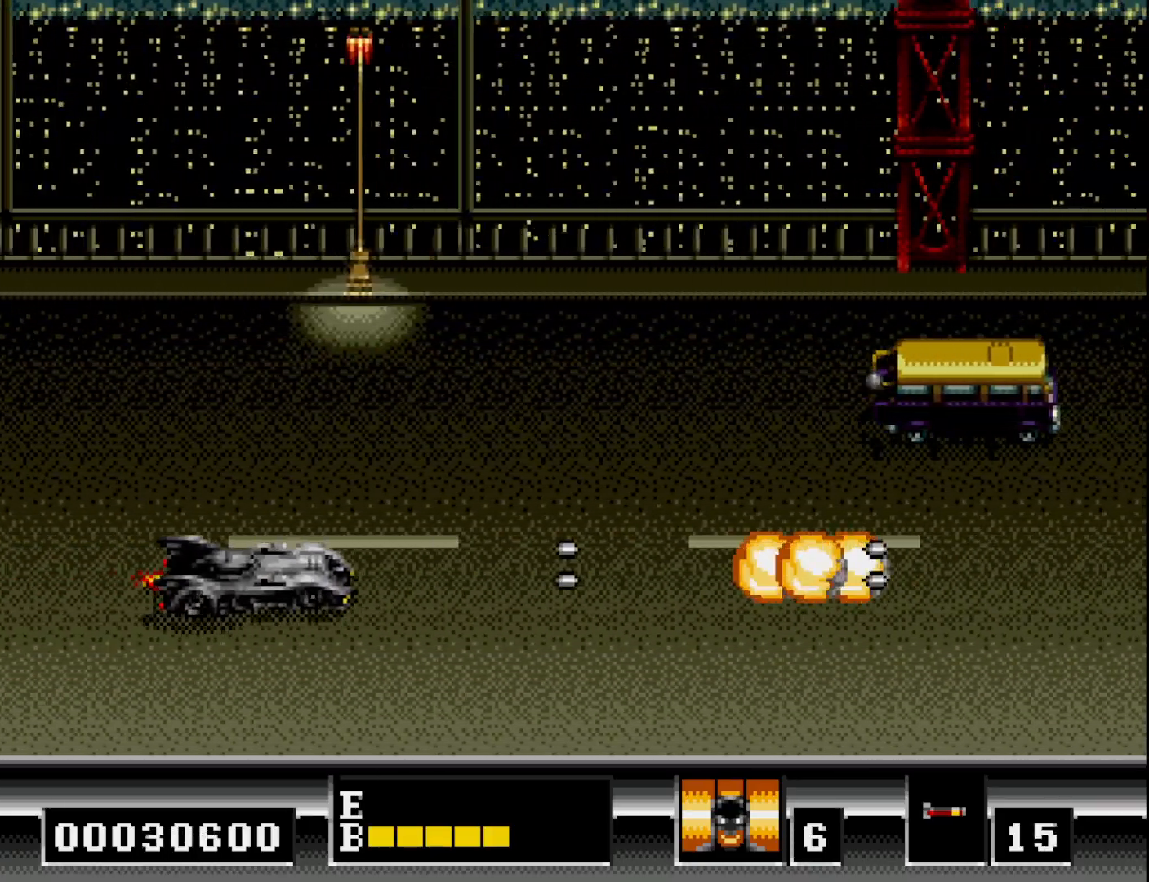
{"buttons": ["DPAD_RIGHT"], "right_stick": "center", "events": [[83, "A", "up"], [167, "A", "down"], [250, "A", "up"], [283, "DPAD_DOWN", "down"], [350, "A", "down"], [417, "DPAD_DOWN", "up"], [417, "DPAD_RIGHT", "down"], [450, "A", "up"]]}
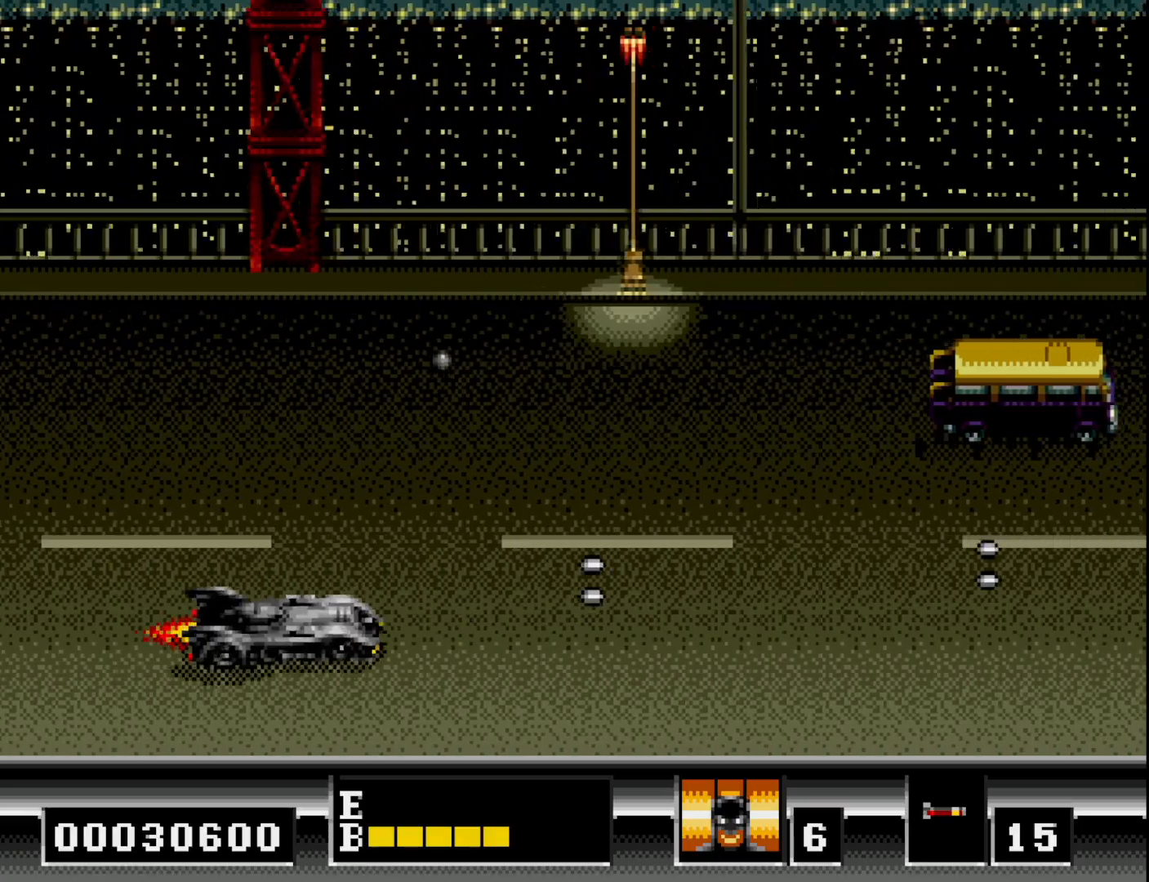
{"buttons": ["A"], "right_stick": "center", "events": [[50, "A", "down"], [117, "DPAD_UP", "down"], [167, "A", "up"], [267, "A", "down"], [300, "DPAD_RIGHT", "up"], [383, "A", "up"], [417, "DPAD_UP", "up"], [450, "A", "down"]]}
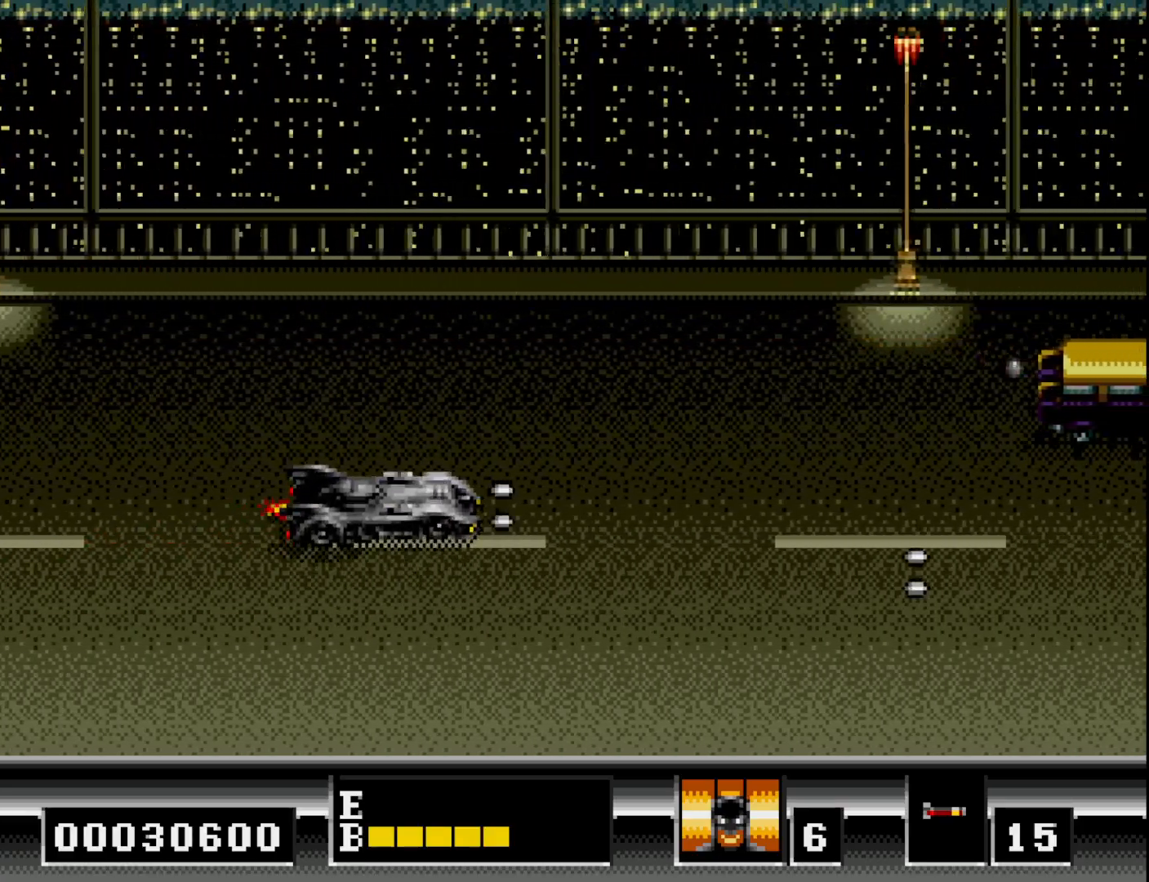
{"buttons": ["DPAD_DOWN"], "right_stick": "center", "events": [[67, "A", "up"], [100, "DPAD_LEFT", "down"], [150, "A", "down"], [183, "DPAD_UP", "down"], [267, "A", "up"], [283, "DPAD_LEFT", "up"], [350, "A", "down"], [433, "DPAD_LEFT", "down"], [467, "A", "up"], [467, "DPAD_UP", "up"], [500, "DPAD_DOWN", "down"], [500, "DPAD_LEFT", "up"]]}
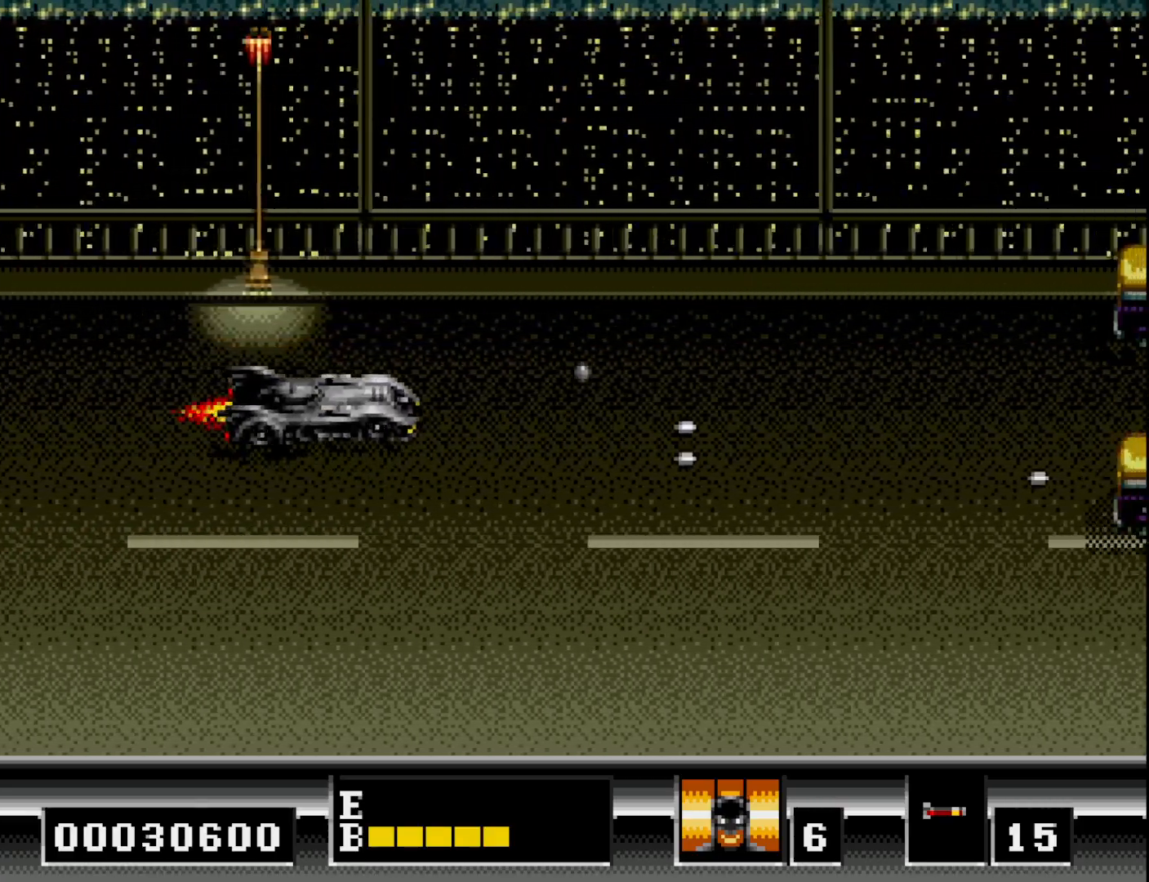
{"buttons": ["A", "DPAD_RIGHT"], "right_stick": "center", "events": [[33, "A", "down"], [150, "A", "up"], [233, "A", "down"], [383, "A", "up"], [467, "A", "down"], [467, "DPAD_DOWN", "up"], [467, "DPAD_RIGHT", "down"]]}
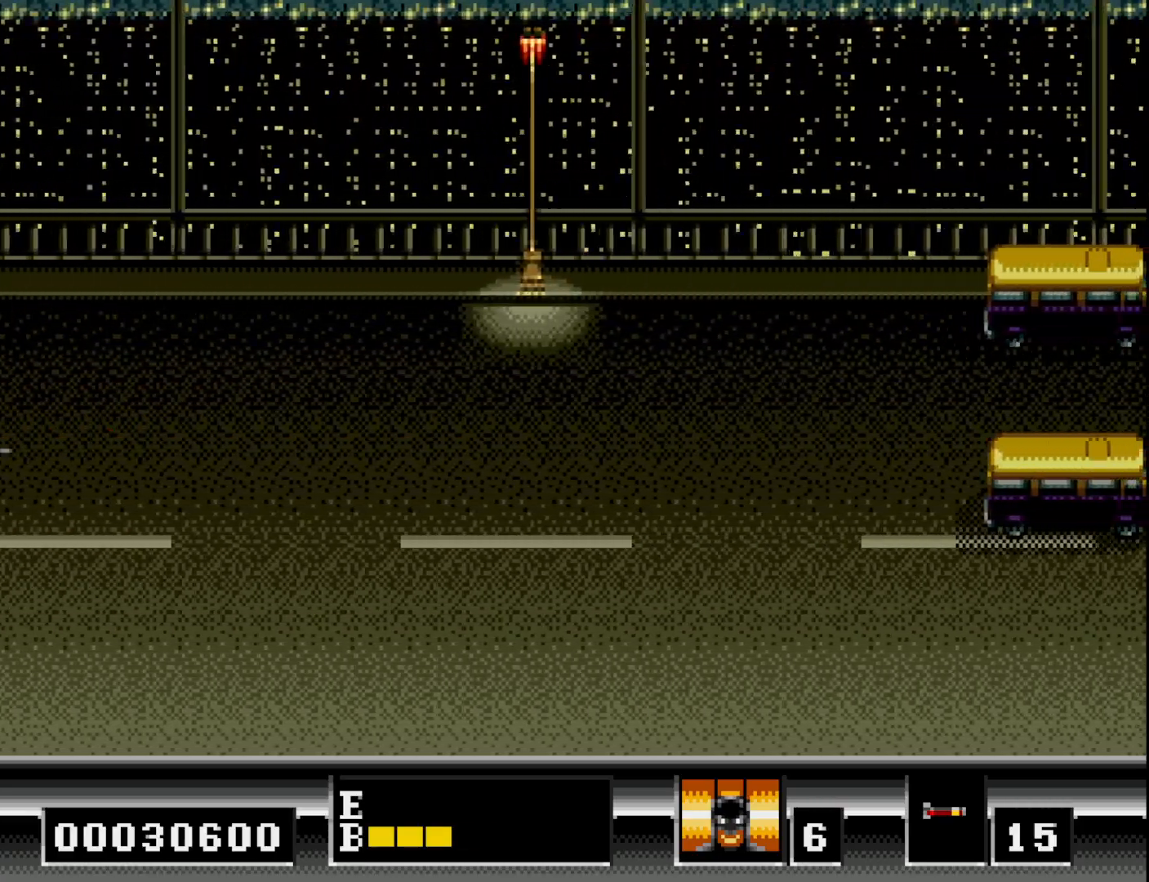
{"buttons": [], "right_stick": "center", "events": [[50, "DPAD_UP", "down"], [67, "A", "up"], [133, "DPAD_UP", "up"], [150, "A", "down"], [217, "DPAD_RIGHT", "up"], [267, "A", "up"], [300, "DPAD_DOWN", "down"], [333, "A", "down"], [433, "A", "up"], [433, "DPAD_DOWN", "up"]]}
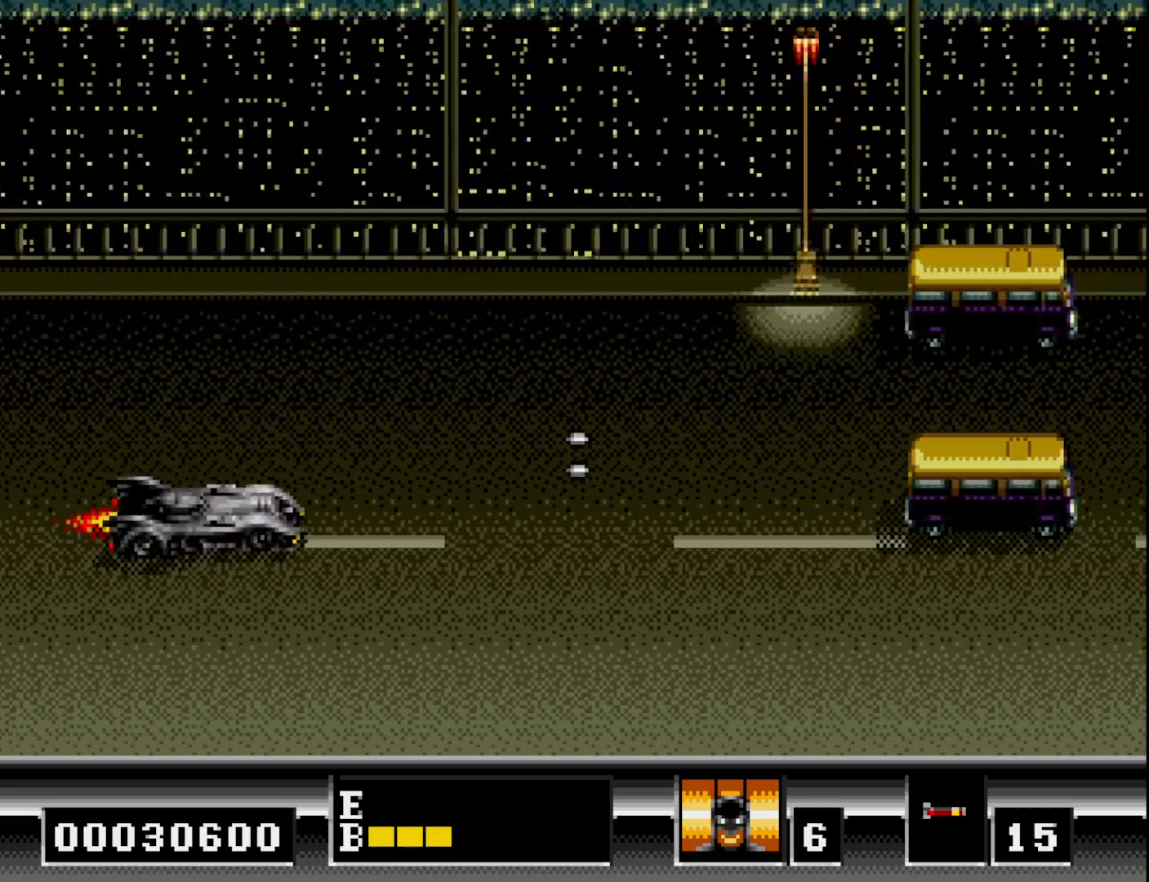
{"buttons": [], "right_stick": "center", "events": [[17, "A", "down"], [117, "A", "up"], [183, "A", "down"], [217, "DPAD_RIGHT", "down"], [267, "A", "up"], [300, "DPAD_RIGHT", "up"], [350, "A", "down"], [433, "A", "up"]]}
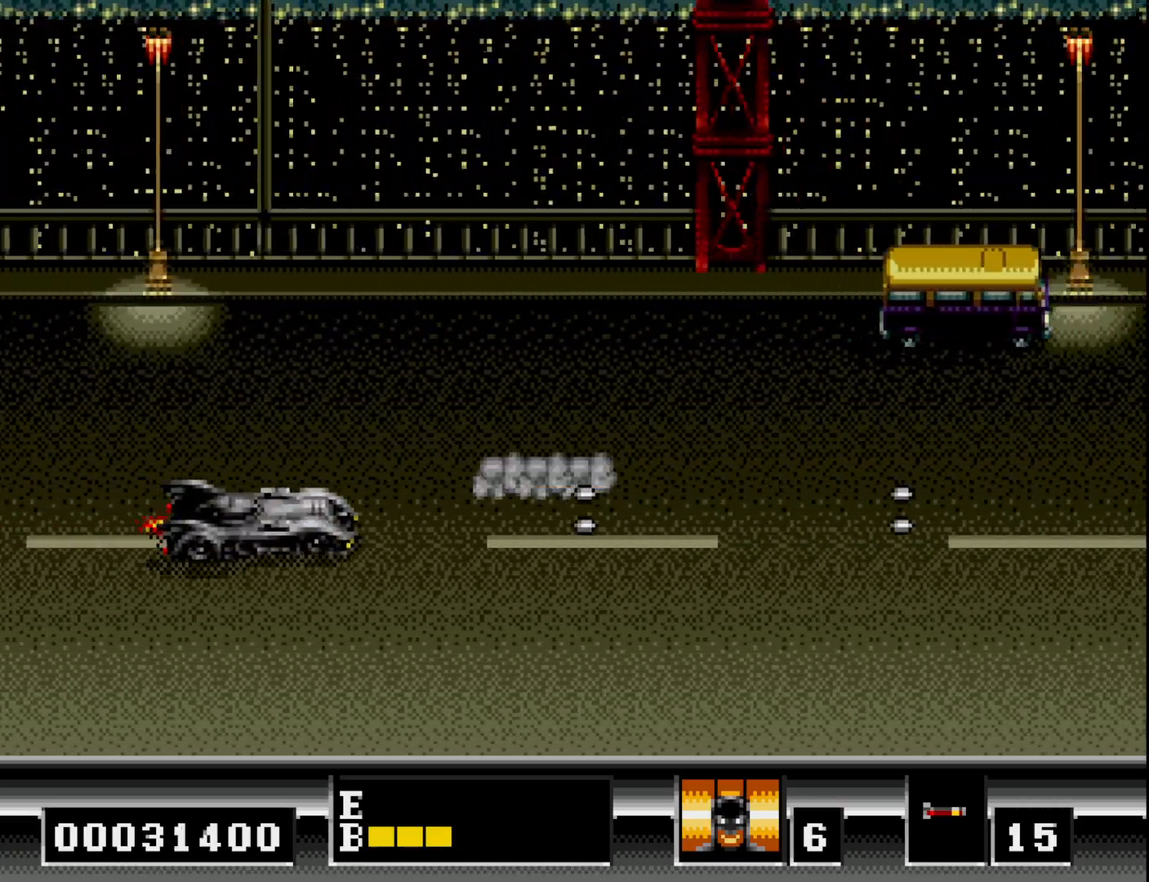
{"buttons": ["A", "DPAD_UP"], "right_stick": "center", "events": [[33, "A", "down"], [83, "DPAD_DOWN", "down"], [117, "A", "up"], [217, "A", "down"], [283, "DPAD_DOWN", "up"], [283, "DPAD_RIGHT", "down"], [317, "A", "up"], [417, "A", "down"], [417, "DPAD_UP", "down"], [433, "DPAD_RIGHT", "up"]]}